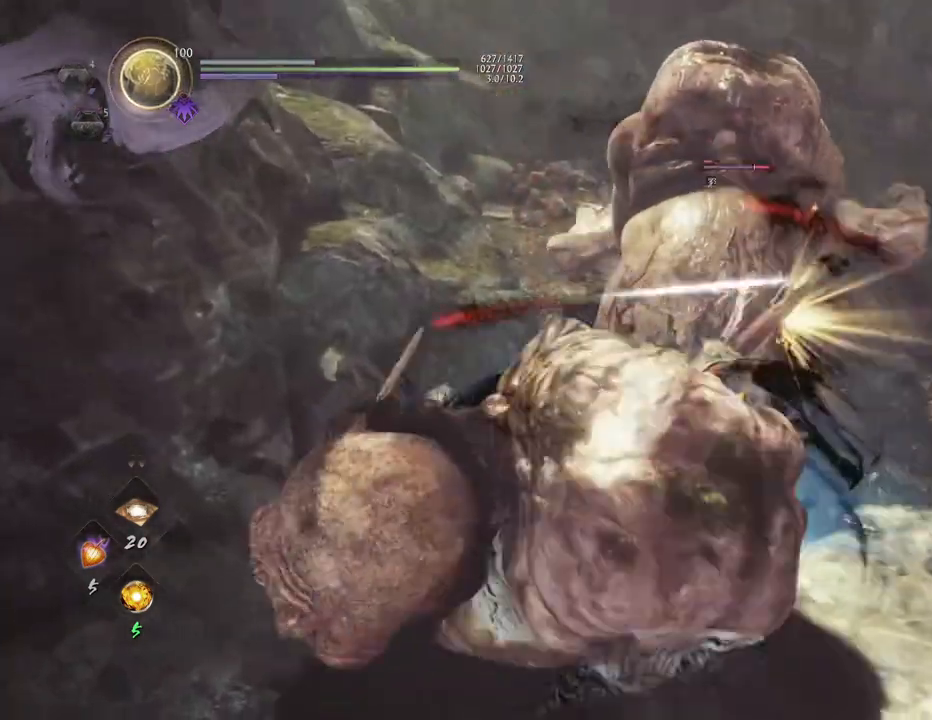
Gameplay with a controller (PlayStation layout); each line is a JSON object with the inputs held at the frame after it. "events" lists button and stick changes between this image and that frame as [ms after this image, input, new state], when the widget could be followed in between.
{"buttons": [], "left_stick": "center", "right_stick": "center", "events": []}
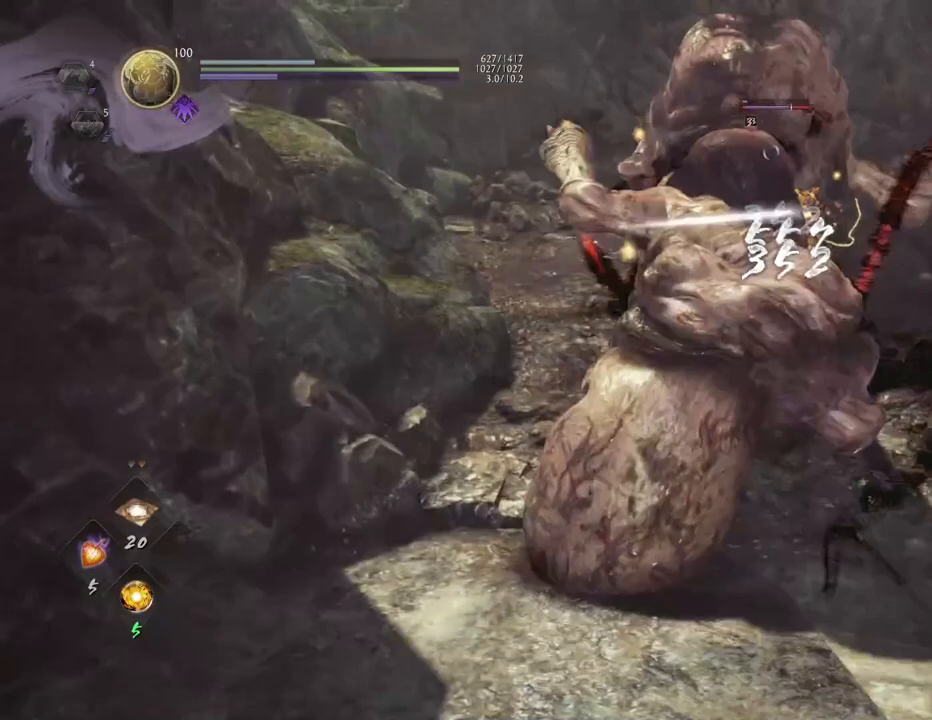
{"buttons": [], "left_stick": "down", "right_stick": "center", "events": [[50, "R1", "down"], [67, "CROSS", "down"], [200, "CROSS", "up"], [200, "R1", "up"], [233, "left_stick", "down"]]}
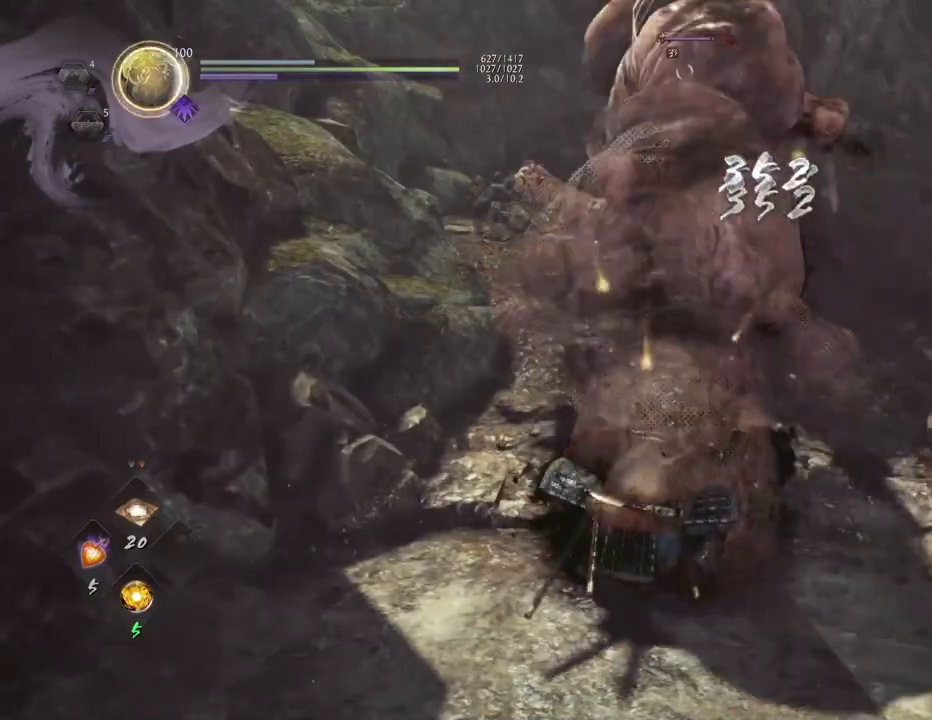
{"buttons": ["CROSS"], "left_stick": "down", "right_stick": "center", "events": [[33, "CROSS", "down"]]}
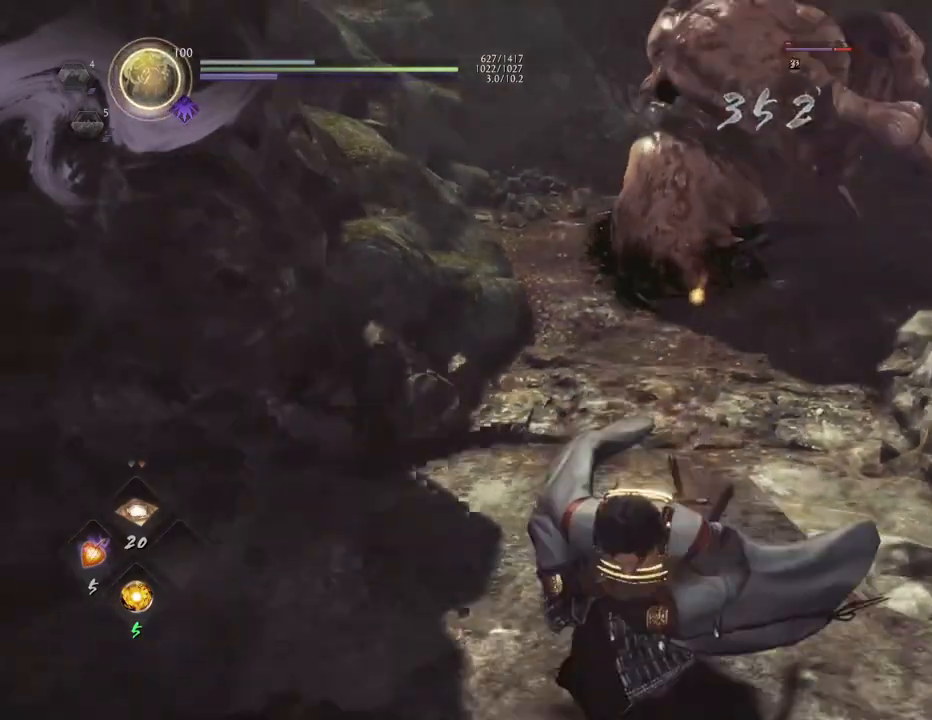
{"buttons": [], "left_stick": "down-left", "right_stick": "center", "events": [[317, "CROSS", "up"], [383, "left_stick", "down-left"]]}
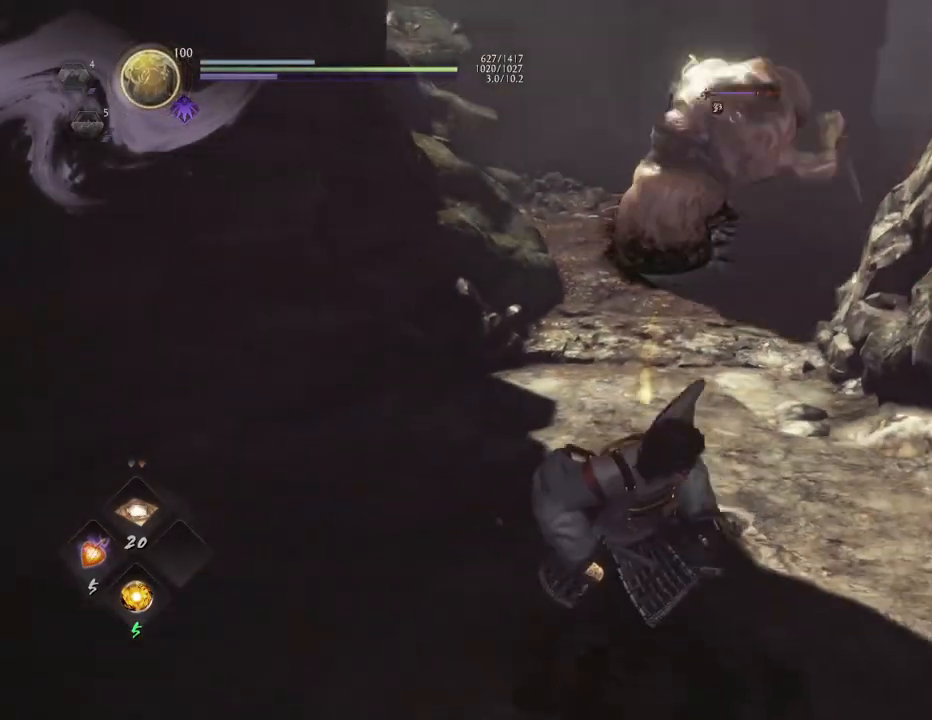
{"buttons": [], "left_stick": "center", "right_stick": "center", "events": [[133, "left_stick", "center"], [233, "R1", "down"], [333, "DPAD_LEFT", "down"], [400, "DPAD_LEFT", "up"], [400, "R1", "up"]]}
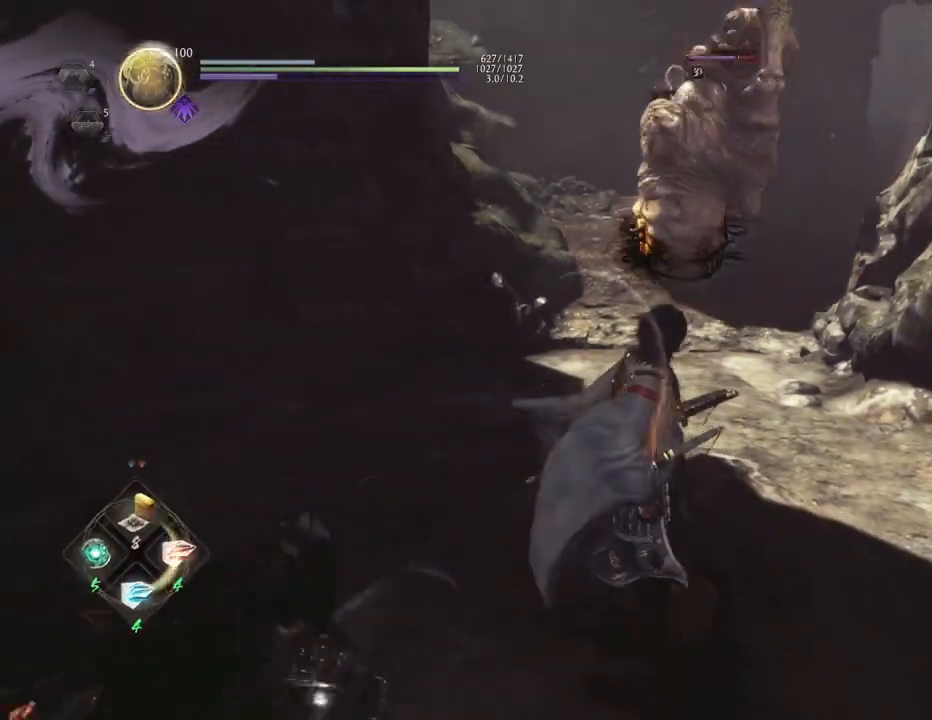
{"buttons": [], "left_stick": "center", "right_stick": "center", "events": [[67, "DPAD_UP", "down"], [150, "DPAD_UP", "up"]]}
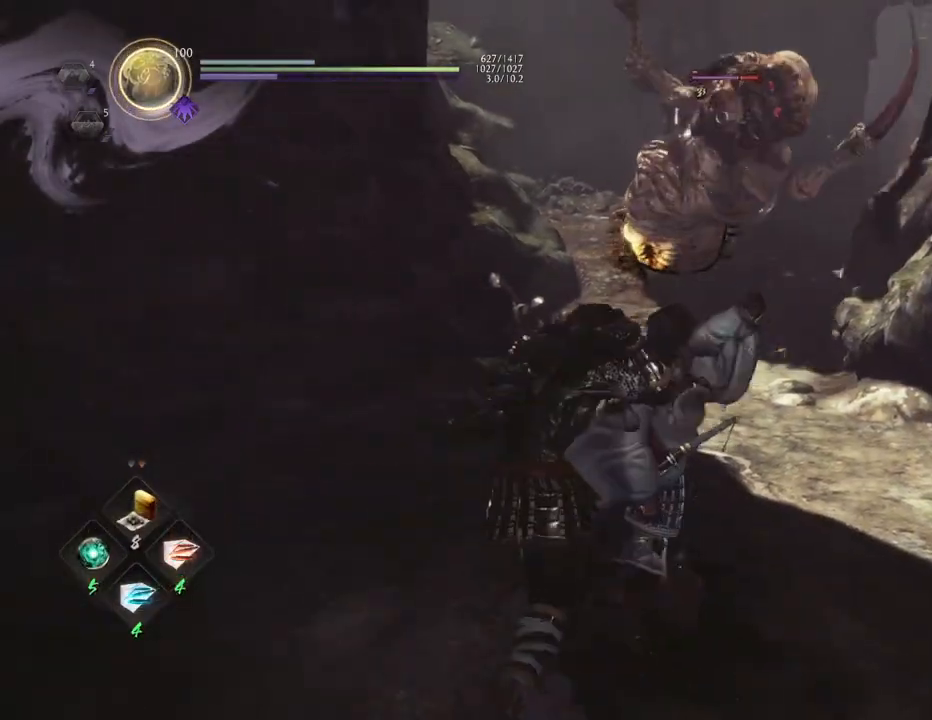
{"buttons": [], "left_stick": "center", "right_stick": "center", "events": []}
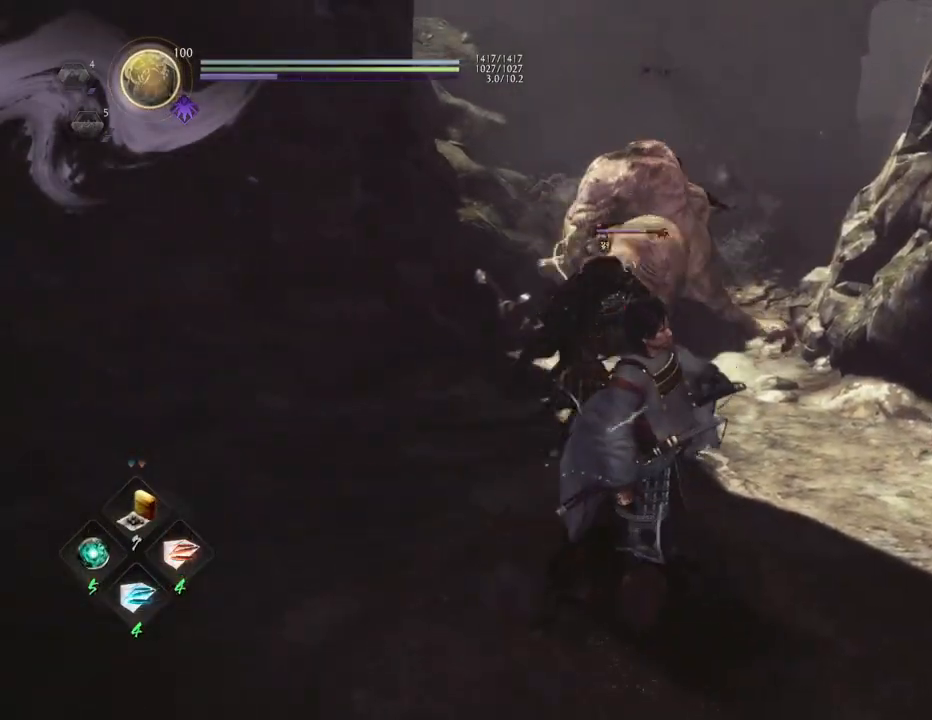
{"buttons": ["DPAD_LEFT"], "left_stick": "center", "right_stick": "center", "events": [[100, "DPAD_LEFT", "down"], [183, "DPAD_LEFT", "up"], [283, "DPAD_LEFT", "down"], [383, "DPAD_LEFT", "up"], [483, "DPAD_LEFT", "down"]]}
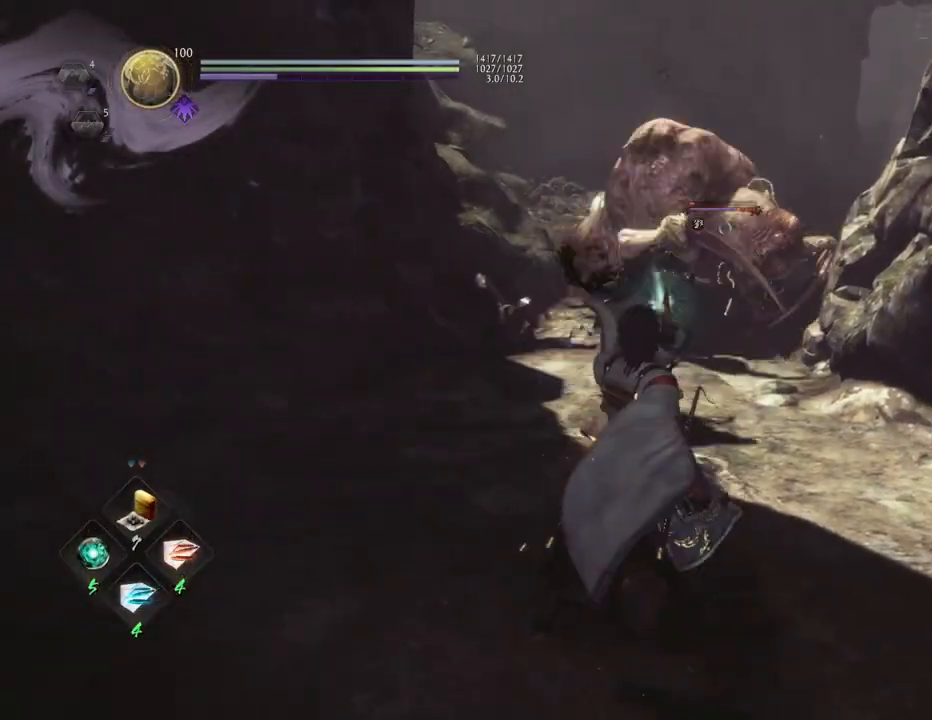
{"buttons": [], "left_stick": "center", "right_stick": "center", "events": [[67, "DPAD_LEFT", "up"], [167, "DPAD_LEFT", "down"], [267, "DPAD_LEFT", "up"], [400, "DPAD_LEFT", "down"], [500, "DPAD_LEFT", "up"]]}
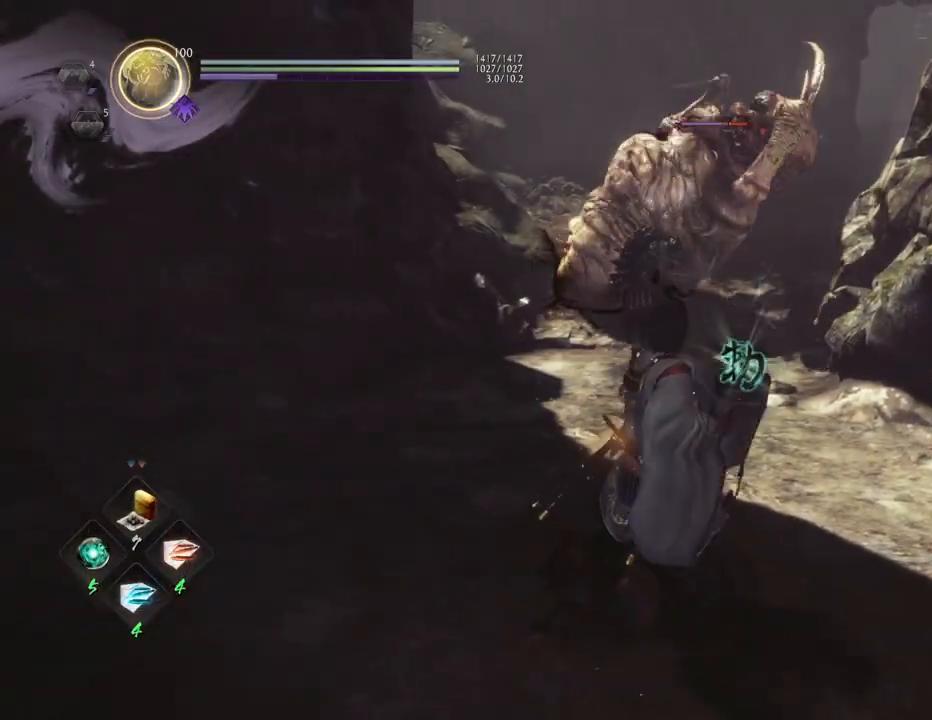
{"buttons": [], "left_stick": "center", "right_stick": "center", "events": [[133, "DPAD_LEFT", "down"], [217, "DPAD_LEFT", "up"]]}
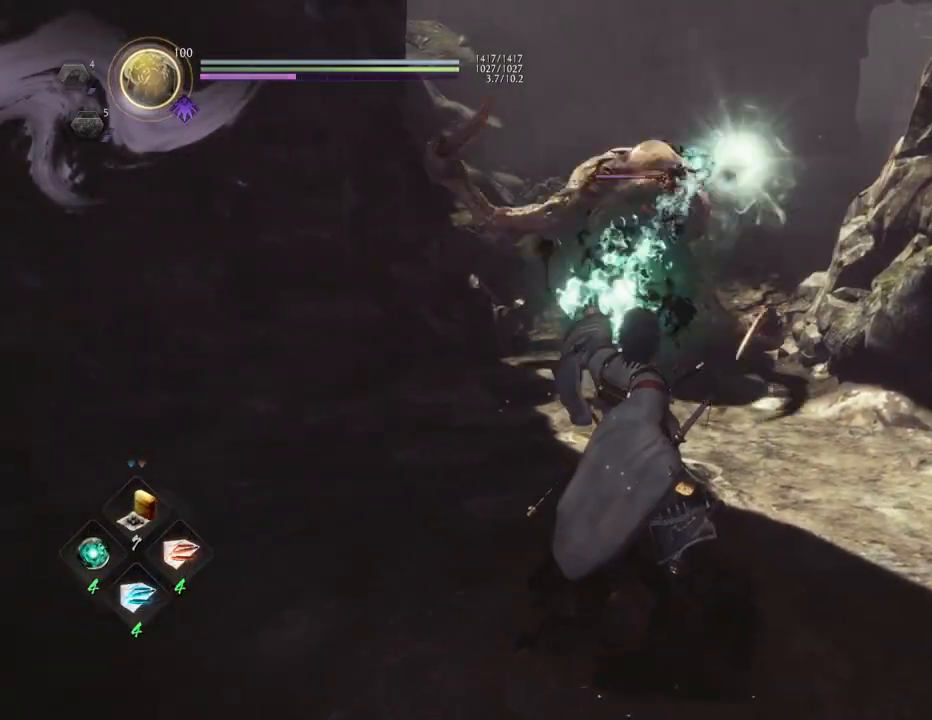
{"buttons": [], "left_stick": "up", "right_stick": "center", "events": [[433, "left_stick", "up"]]}
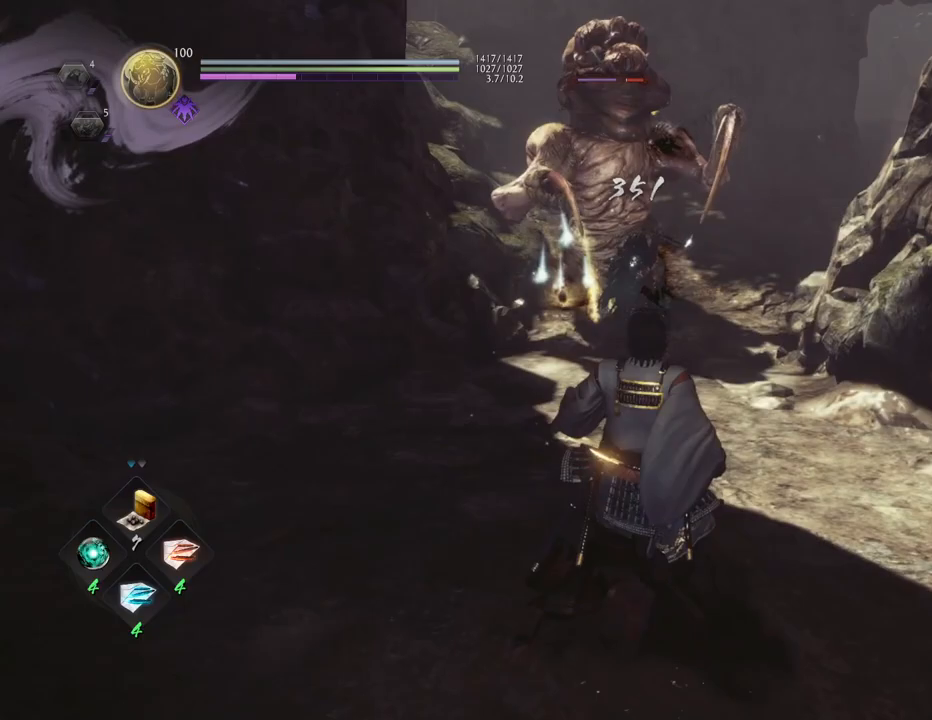
{"buttons": [], "left_stick": "up", "right_stick": "center", "events": []}
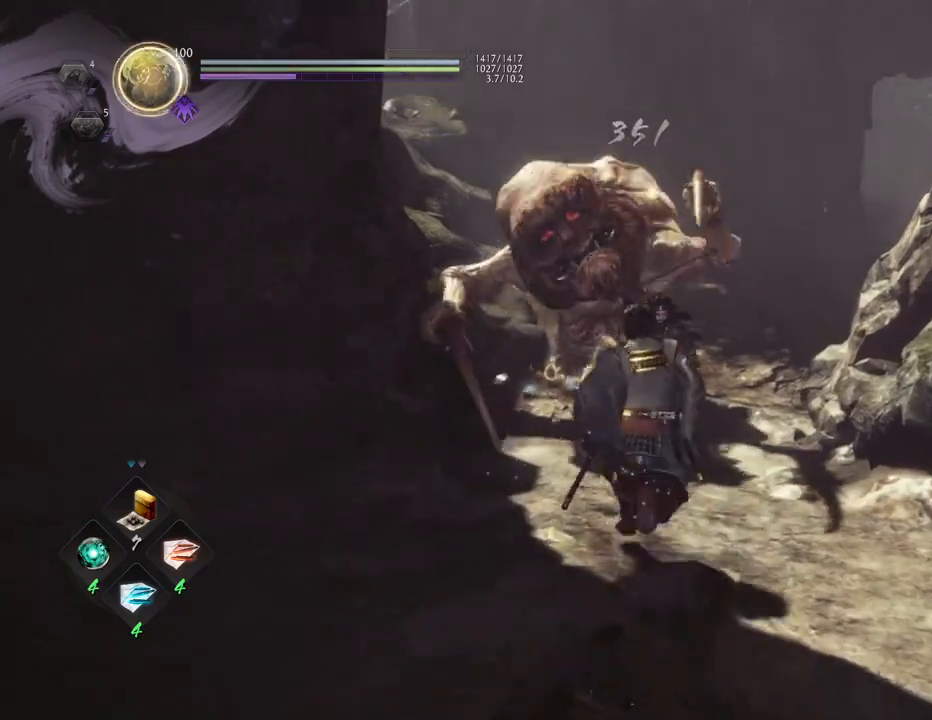
{"buttons": [], "left_stick": "up", "right_stick": "down", "events": [[83, "right_stick", "down"]]}
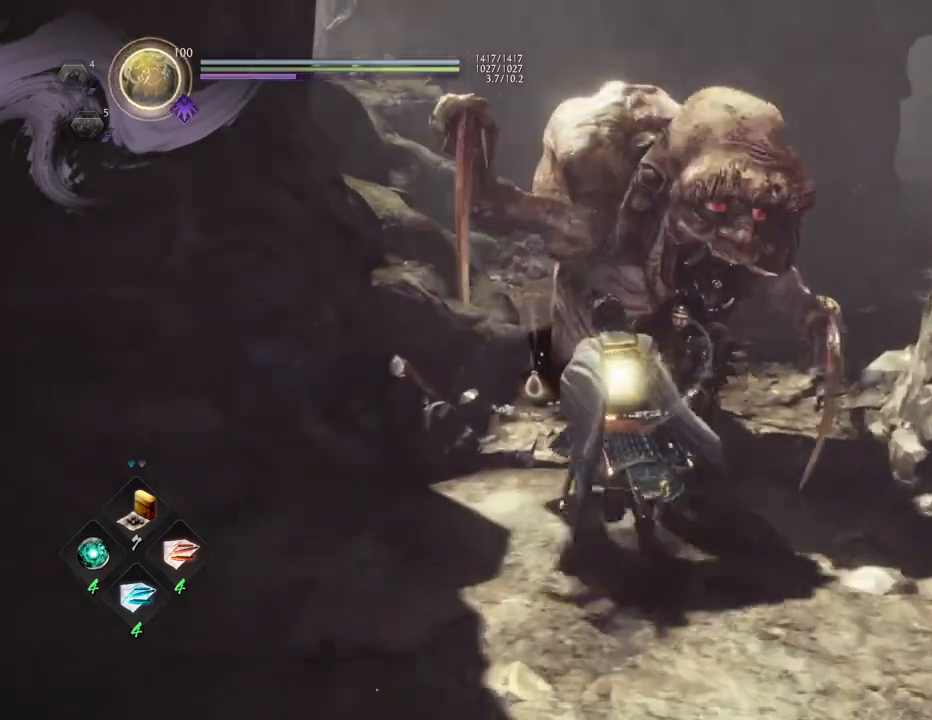
{"buttons": [], "left_stick": "up", "right_stick": "down", "events": [[333, "CIRCLE", "down"], [483, "CIRCLE", "up"]]}
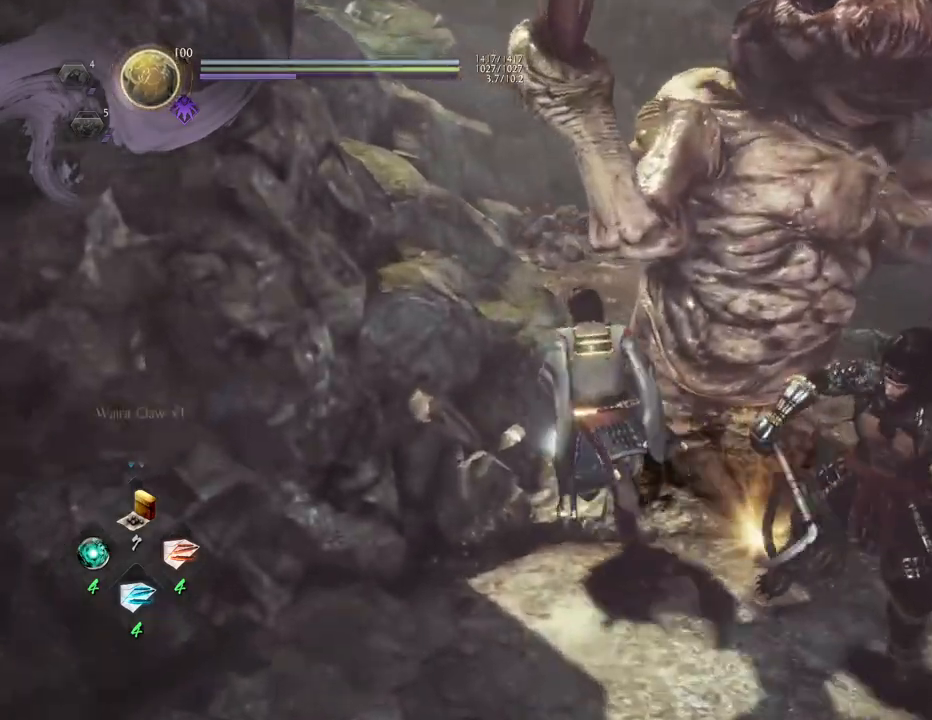
{"buttons": [], "left_stick": "down-right", "right_stick": "down-right", "events": [[50, "CIRCLE", "down"], [217, "CIRCLE", "up"], [233, "right_stick", "down-right"], [250, "left_stick", "up-right"], [283, "CIRCLE", "down"], [367, "left_stick", "right"], [433, "CIRCLE", "up"], [483, "left_stick", "down-right"]]}
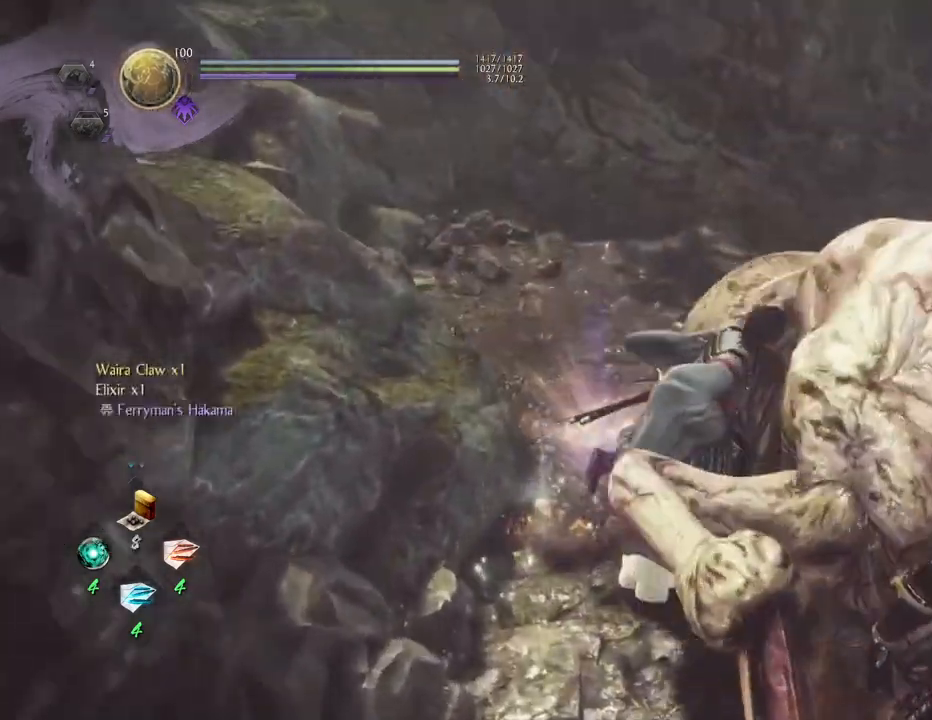
{"buttons": ["CIRCLE"], "left_stick": "right", "right_stick": "right", "events": [[17, "CIRCLE", "down"], [133, "CIRCLE", "up"], [217, "CIRCLE", "down"], [250, "right_stick", "right"], [350, "CIRCLE", "up"], [433, "CIRCLE", "down"], [450, "left_stick", "right"]]}
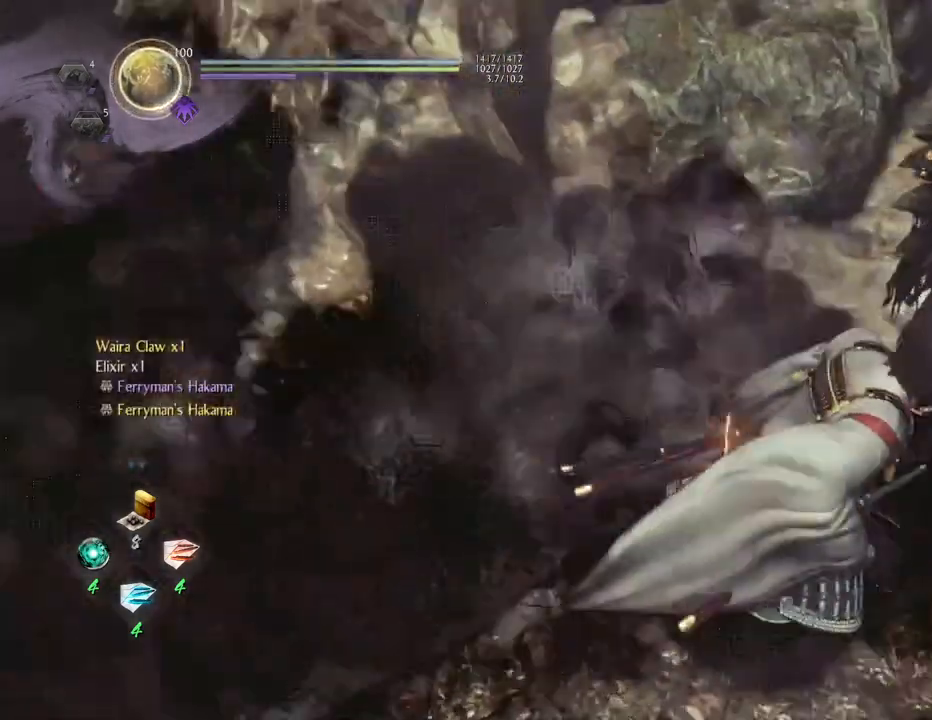
{"buttons": [], "left_stick": "up", "right_stick": "up", "events": [[17, "left_stick", "up-right"], [33, "CIRCLE", "up"], [167, "right_stick", "up-right"], [300, "right_stick", "up"], [350, "left_stick", "up"]]}
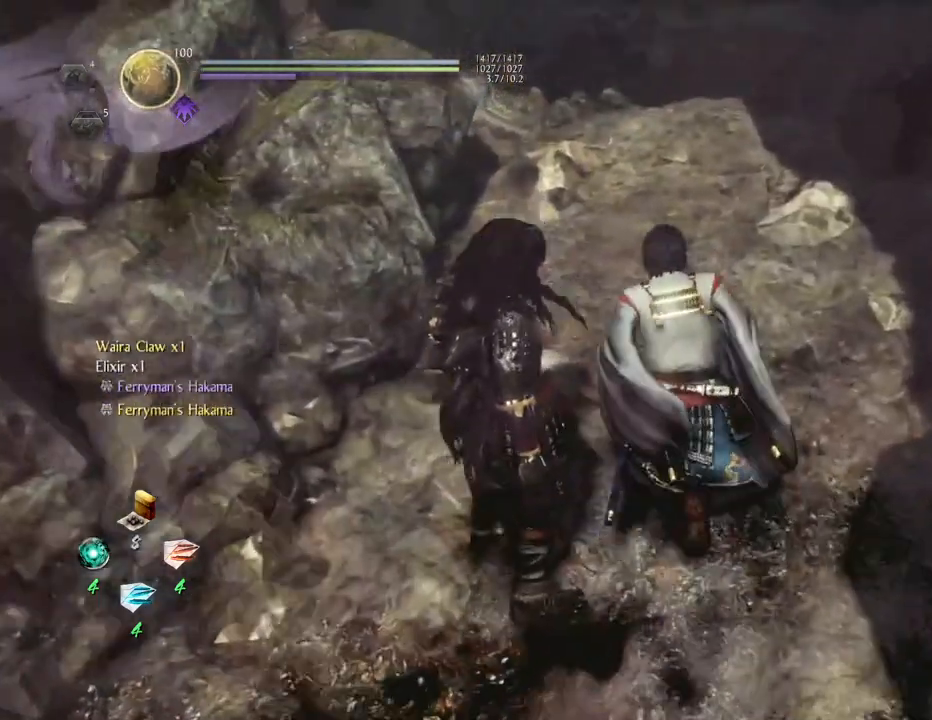
{"buttons": [], "left_stick": "up", "right_stick": "up", "events": []}
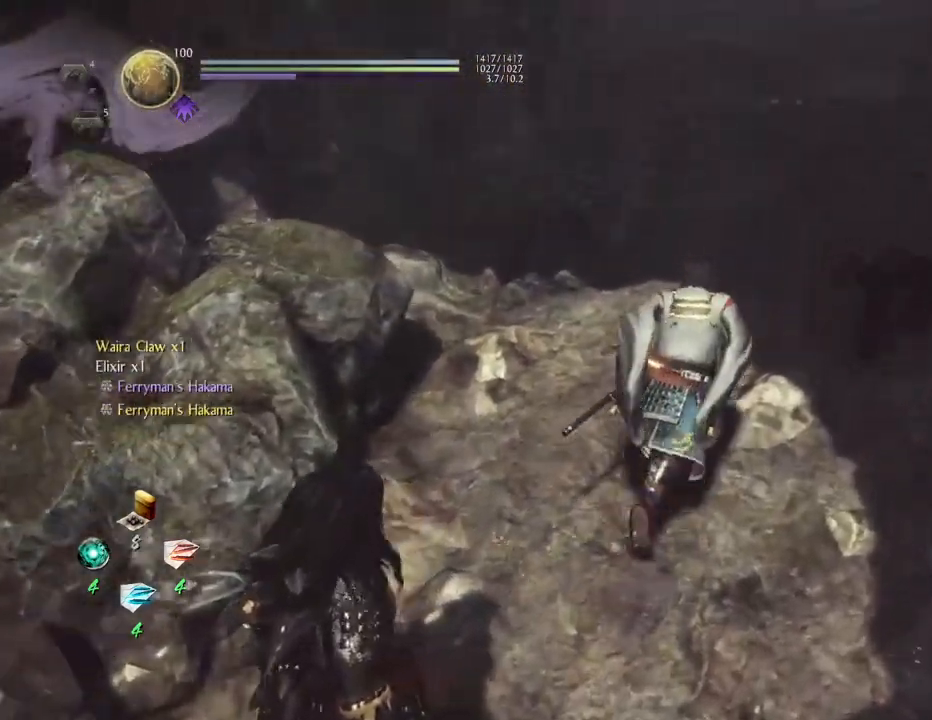
{"buttons": ["CROSS"], "left_stick": "up", "right_stick": "center", "events": [[50, "CROSS", "down"], [267, "right_stick", "center"]]}
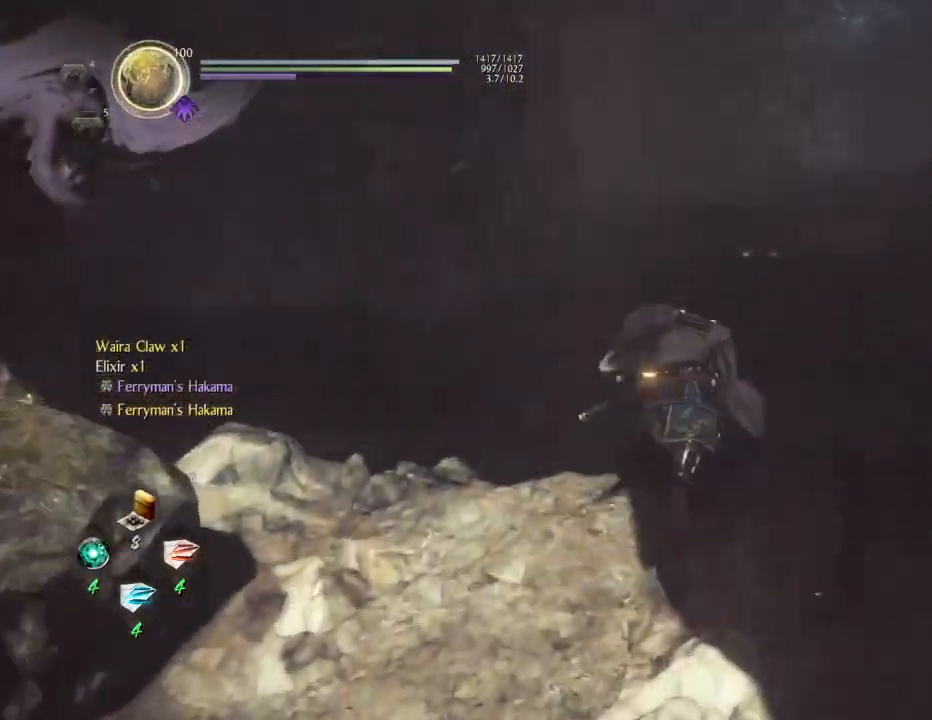
{"buttons": ["CROSS"], "left_stick": "up", "right_stick": "center", "events": []}
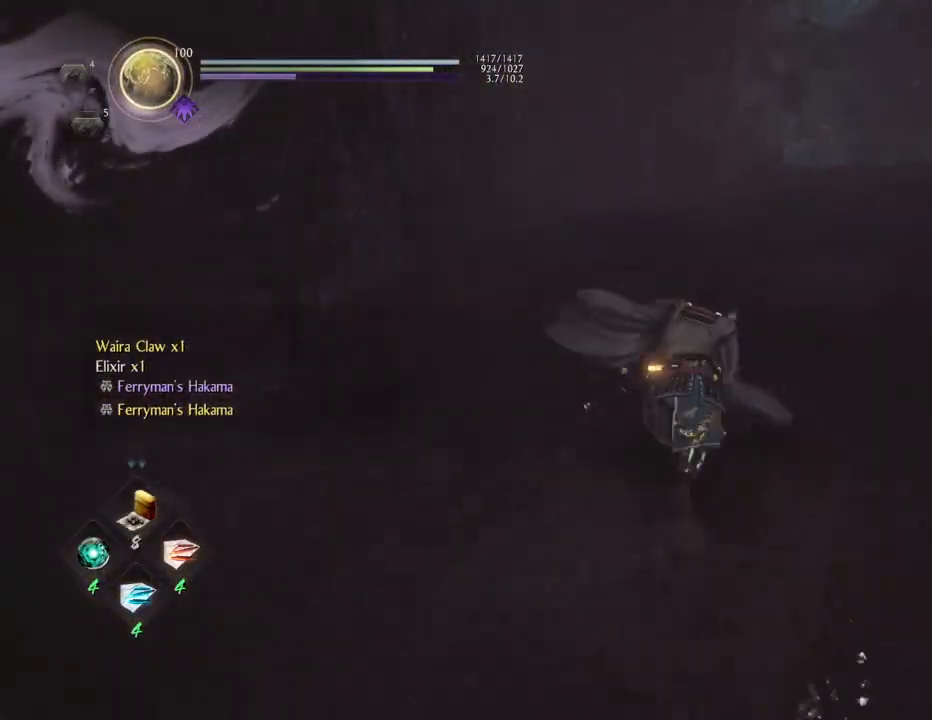
{"buttons": ["CROSS"], "left_stick": "up", "right_stick": "up-left", "events": [[233, "right_stick", "up-left"]]}
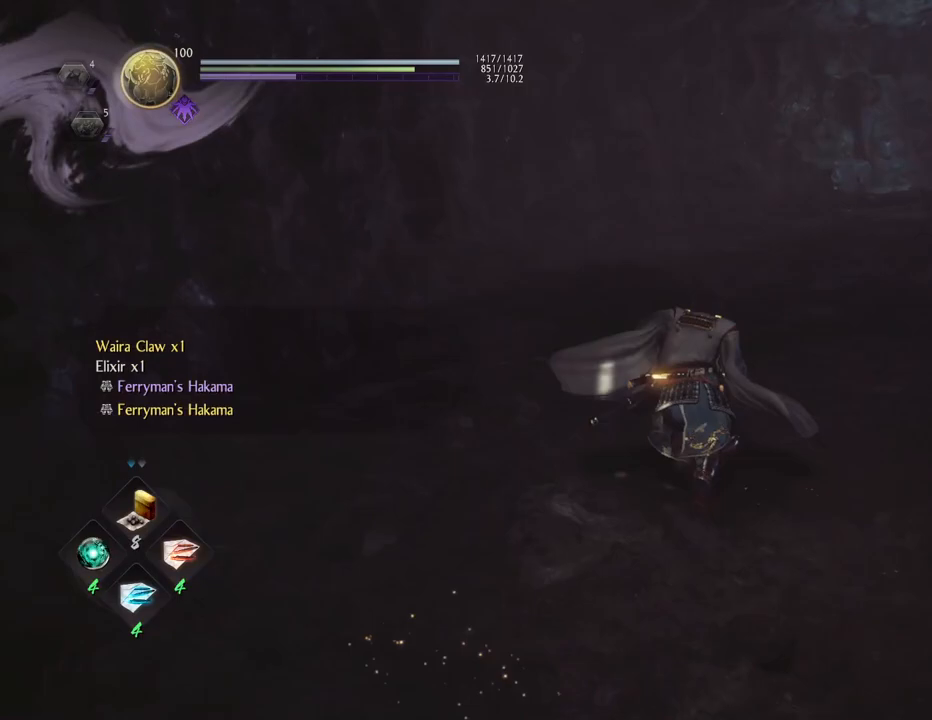
{"buttons": ["CROSS"], "left_stick": "up", "right_stick": "right", "events": [[200, "right_stick", "center"], [267, "right_stick", "right"]]}
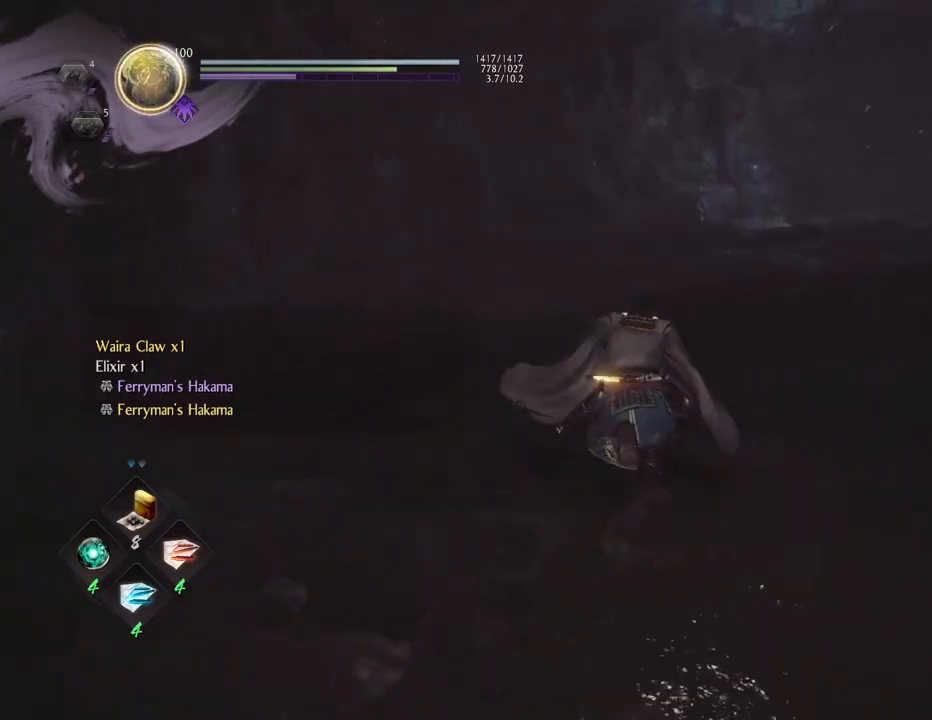
{"buttons": ["CROSS"], "left_stick": "up-left", "right_stick": "right", "events": [[300, "left_stick", "up-left"]]}
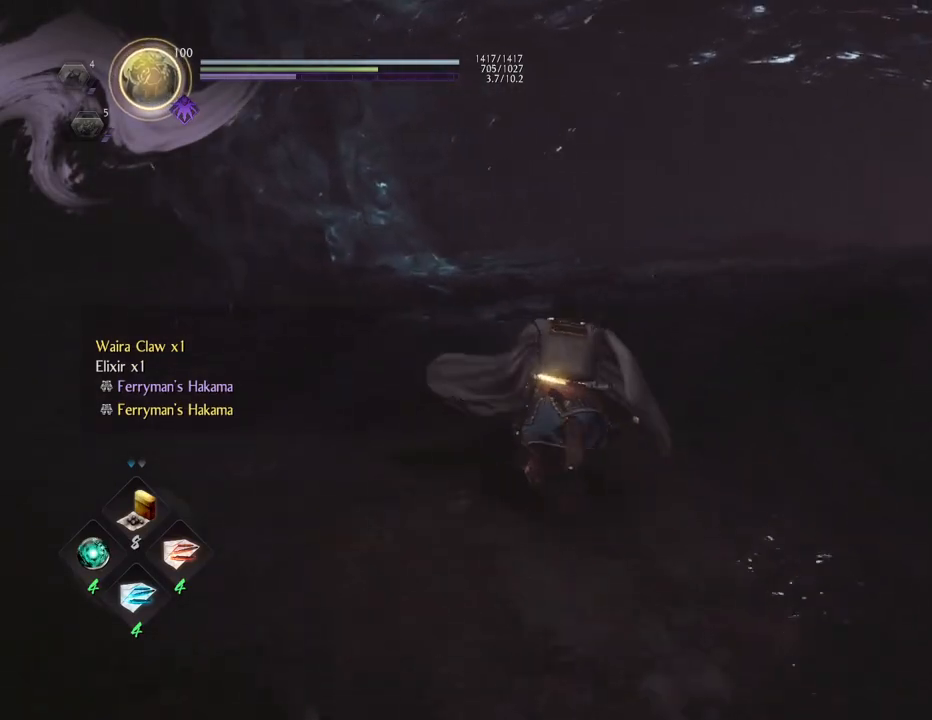
{"buttons": ["CROSS"], "left_stick": "up-left", "right_stick": "right", "events": []}
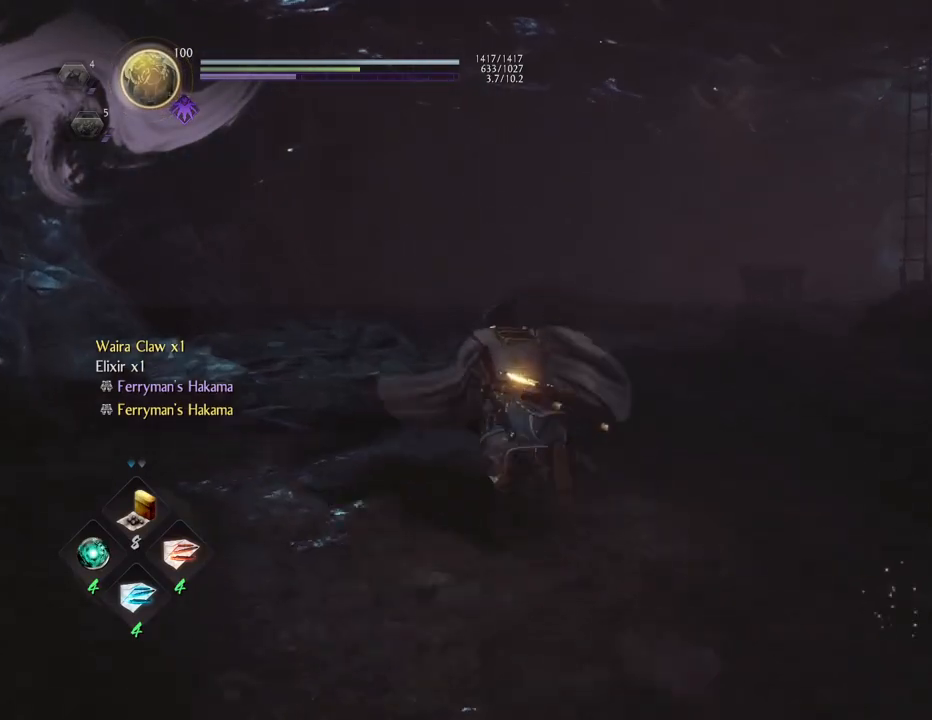
{"buttons": [], "left_stick": "up-left", "right_stick": "right", "events": [[267, "CROSS", "up"]]}
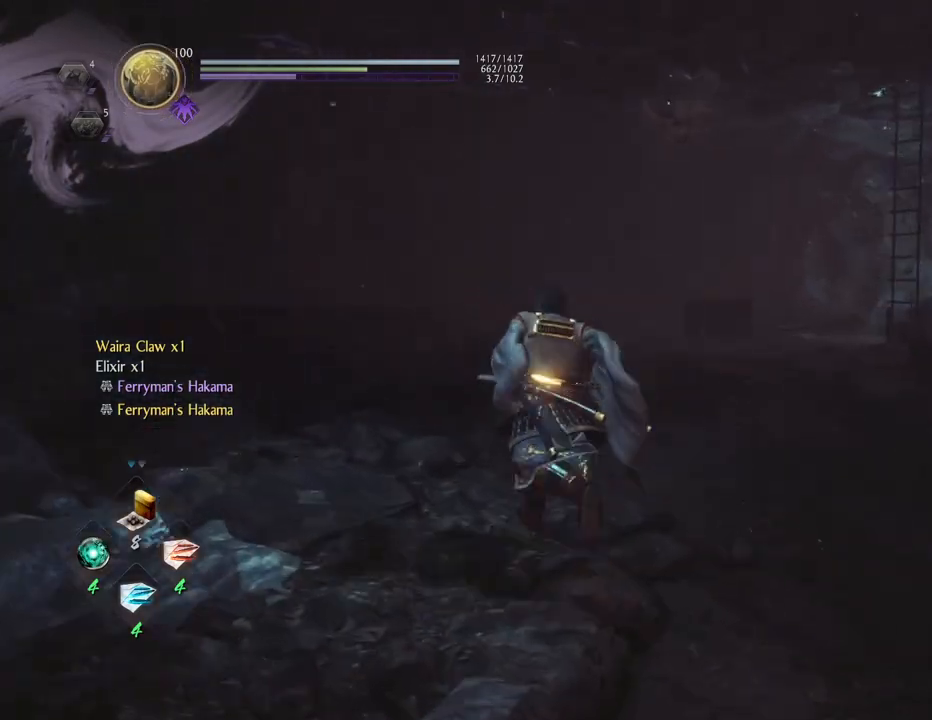
{"buttons": [], "left_stick": "up-left", "right_stick": "right", "events": []}
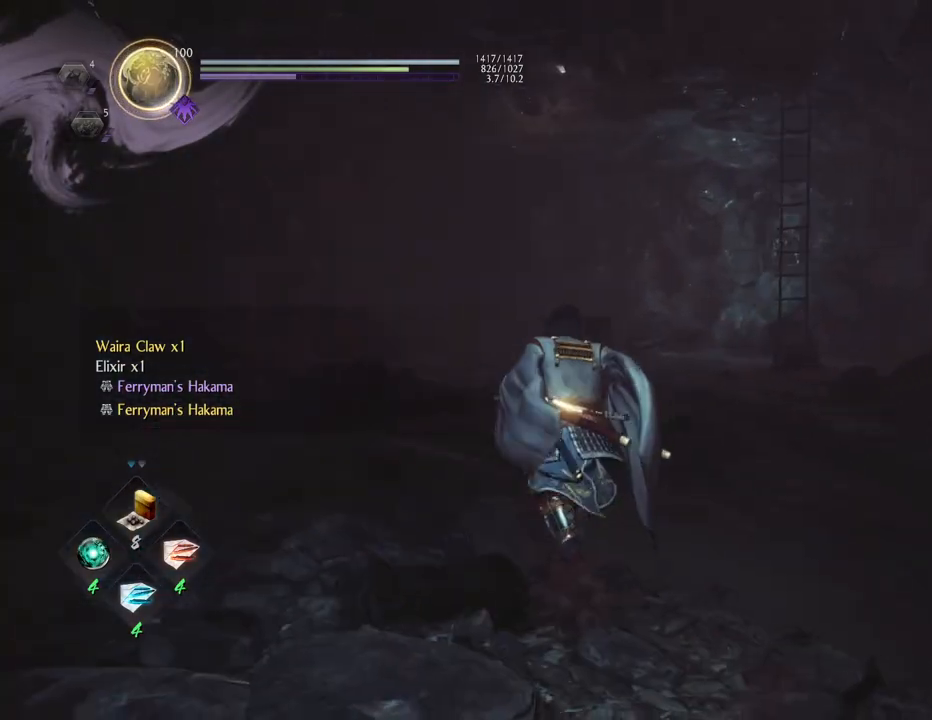
{"buttons": [], "left_stick": "up-left", "right_stick": "up-left", "events": [[233, "right_stick", "center"], [300, "right_stick", "up-left"]]}
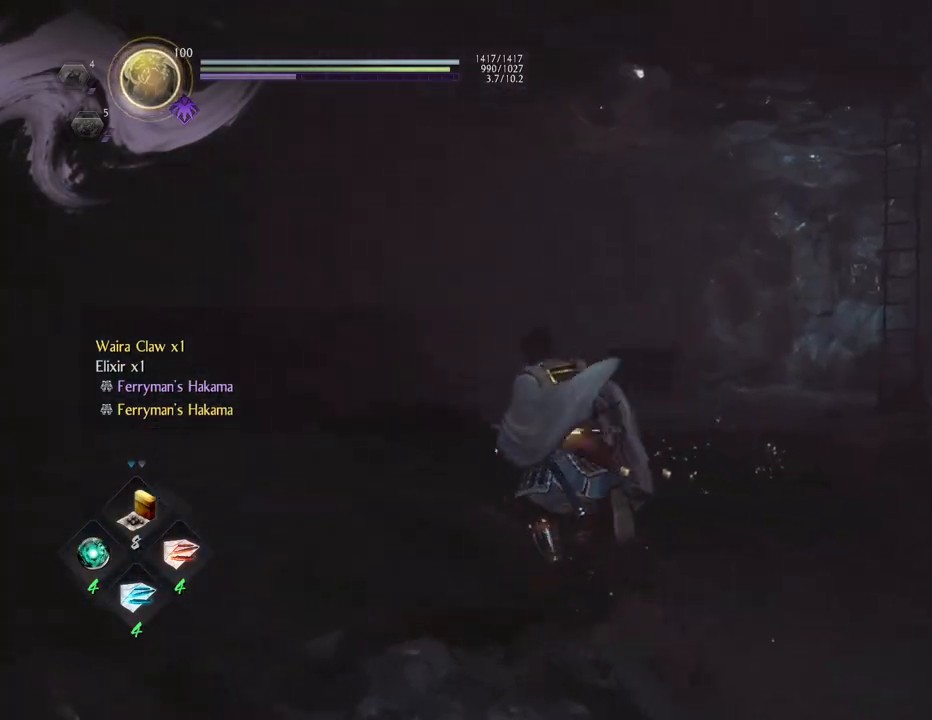
{"buttons": ["R3"], "left_stick": "up", "right_stick": "center", "events": [[50, "left_stick", "up"], [100, "right_stick", "up"], [467, "right_stick", "center"], [500, "R3", "down"]]}
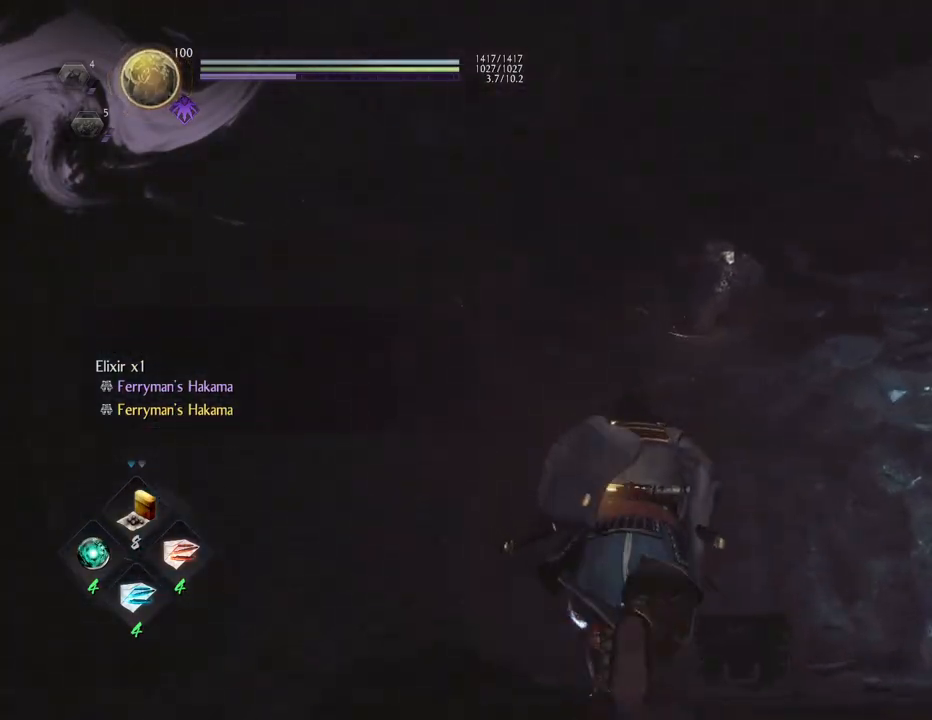
{"buttons": [], "left_stick": "up", "right_stick": "up", "events": [[133, "R3", "up"], [383, "right_stick", "up"]]}
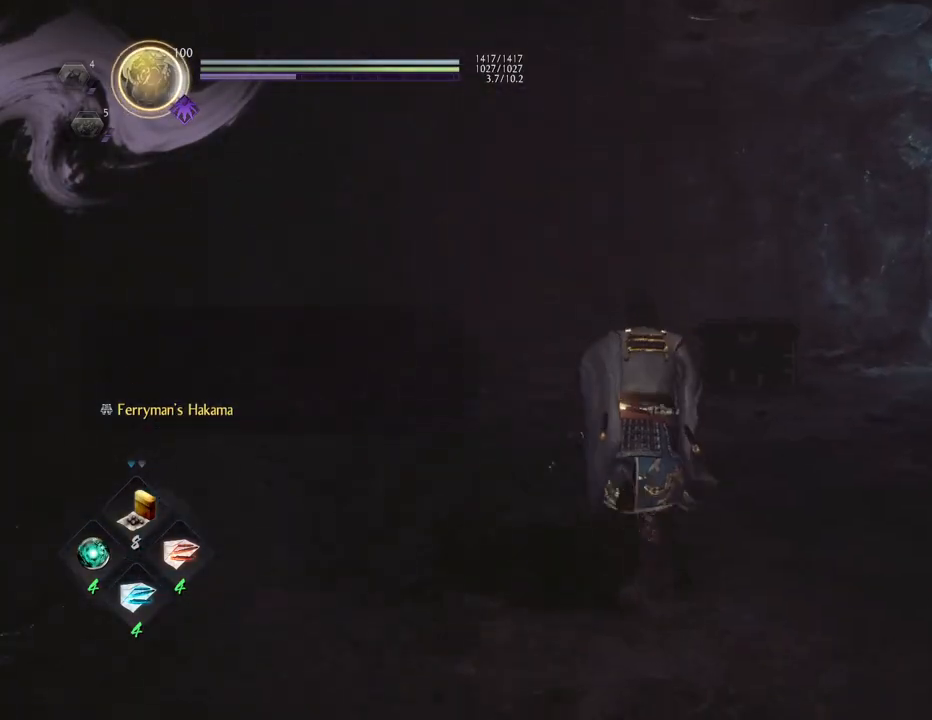
{"buttons": [], "left_stick": "center", "right_stick": "center", "events": [[283, "left_stick", "center"], [500, "right_stick", "center"]]}